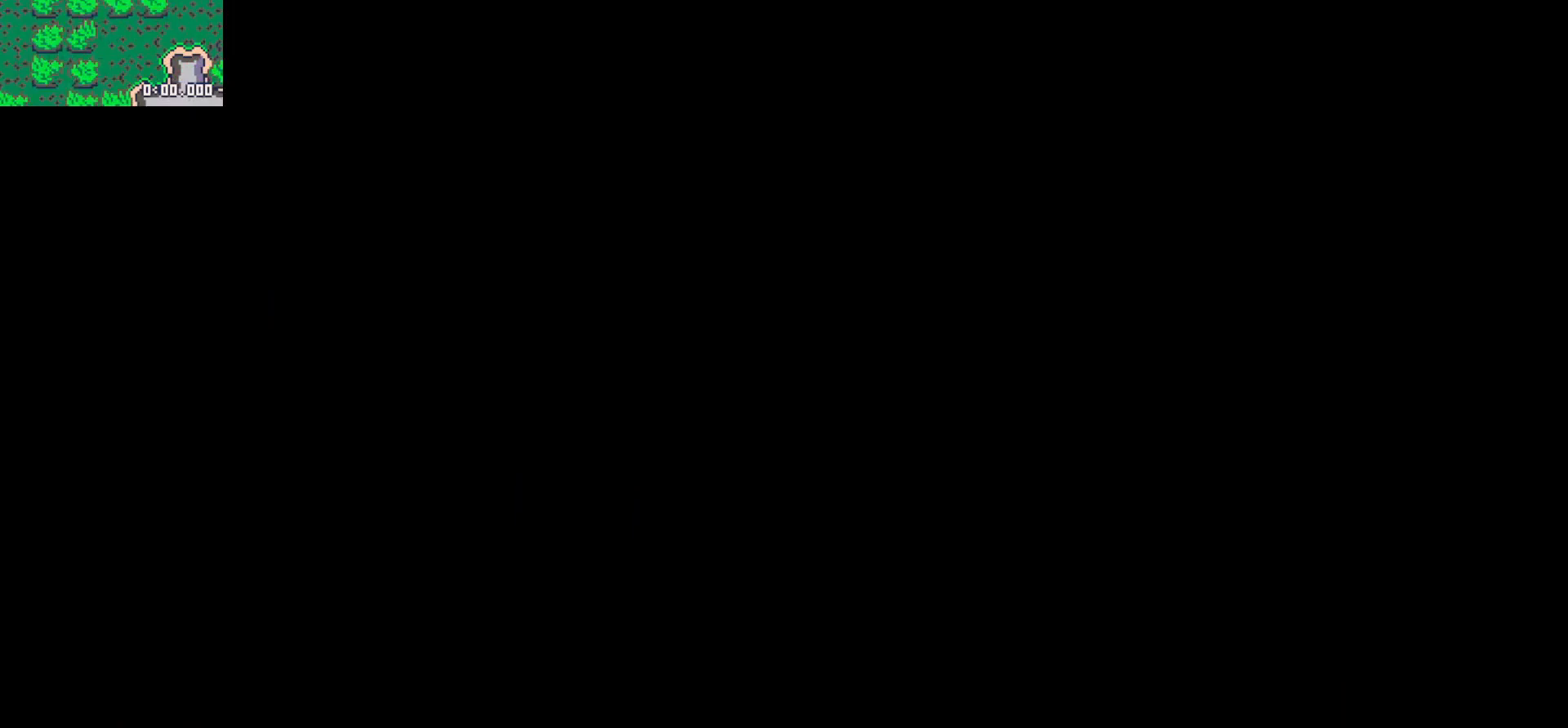
Gameplay with keyboard; each line is a JSON object with the keys held at the frame after it. "events" lists presses ("down") and releases ("up") of "down", "left", "right", "up", "x" and "z" between this image and that frame as [ms after this image, input, new state], when the widget could be followed in between. No other keys are recorded. Mouse input is not recorded.
{"keys": [], "events": []}
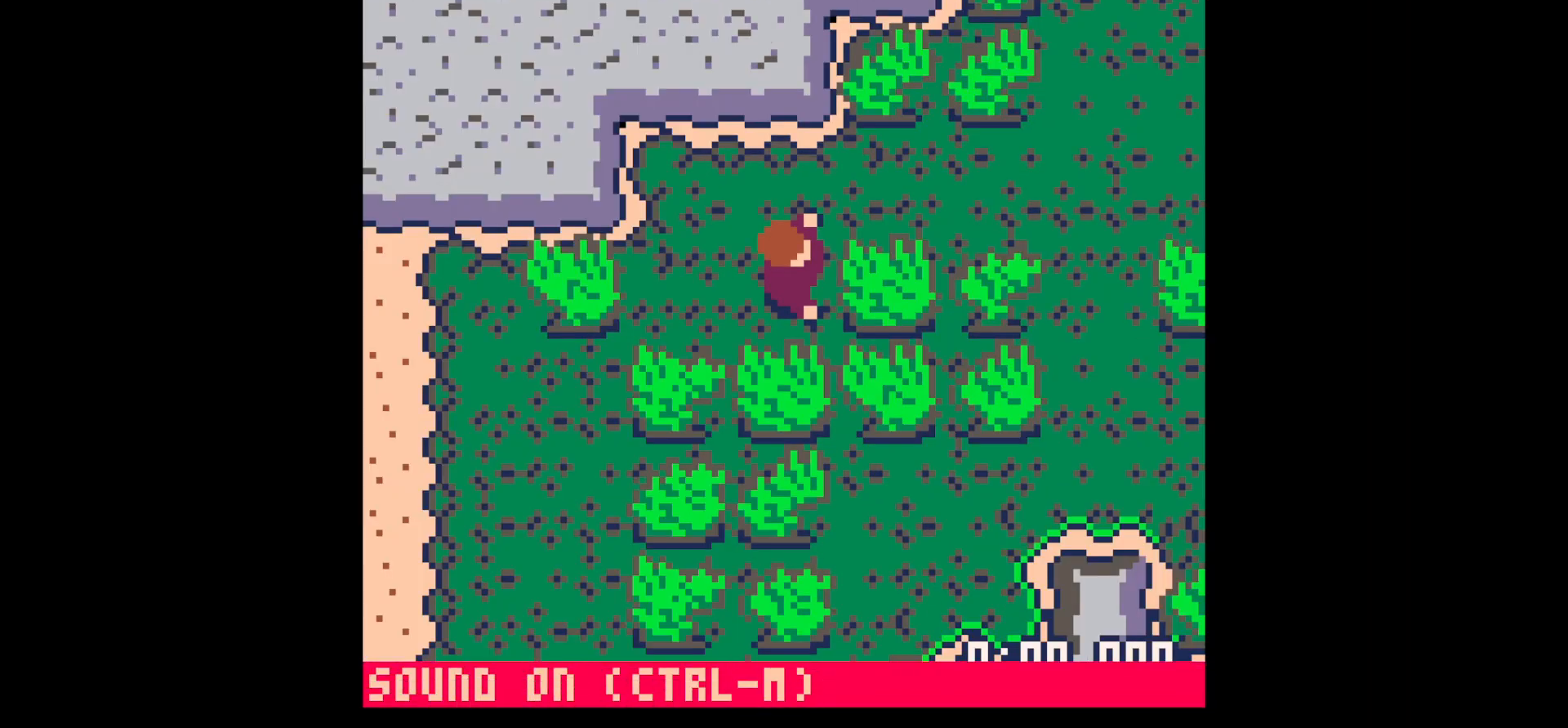
{"keys": ["x"], "events": [[267, "x", "down"]]}
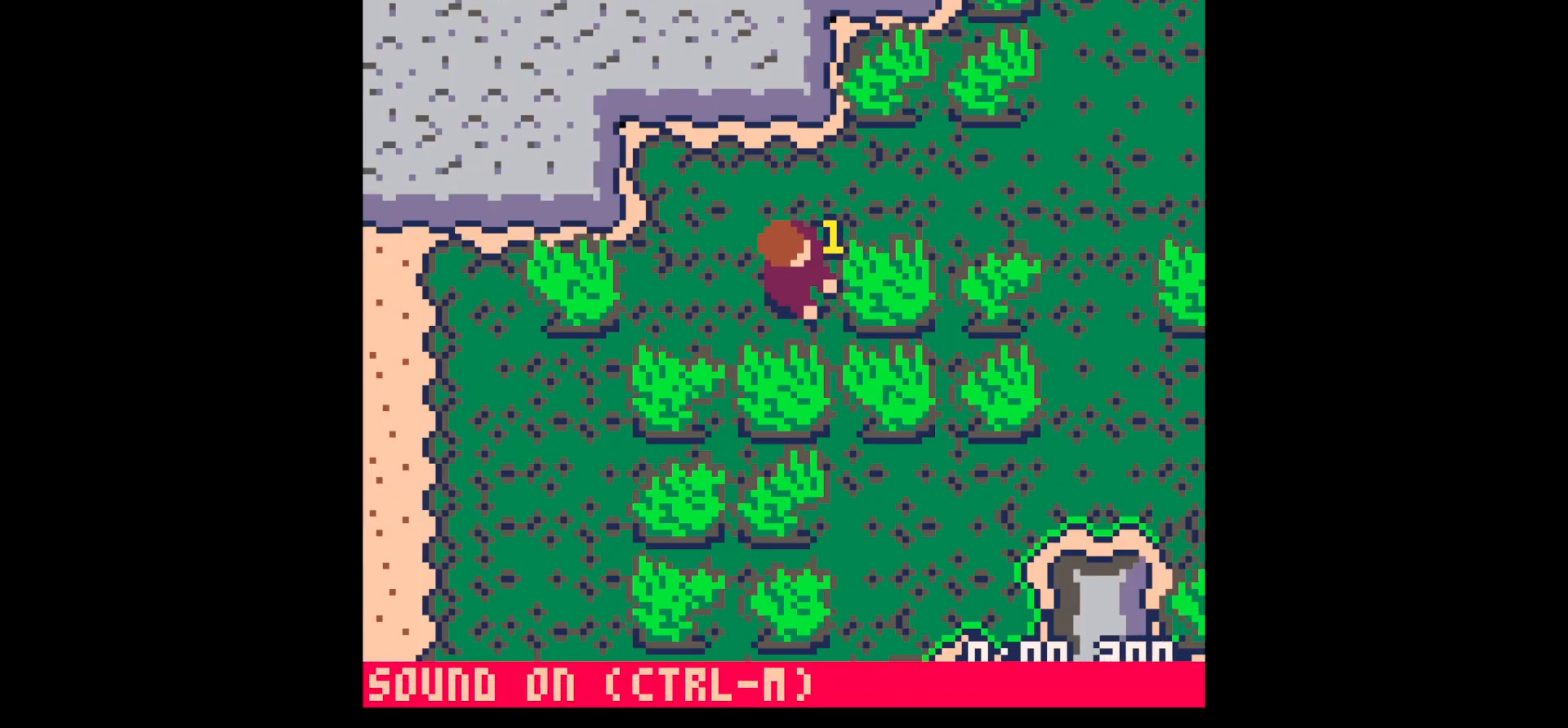
{"keys": ["x"], "events": []}
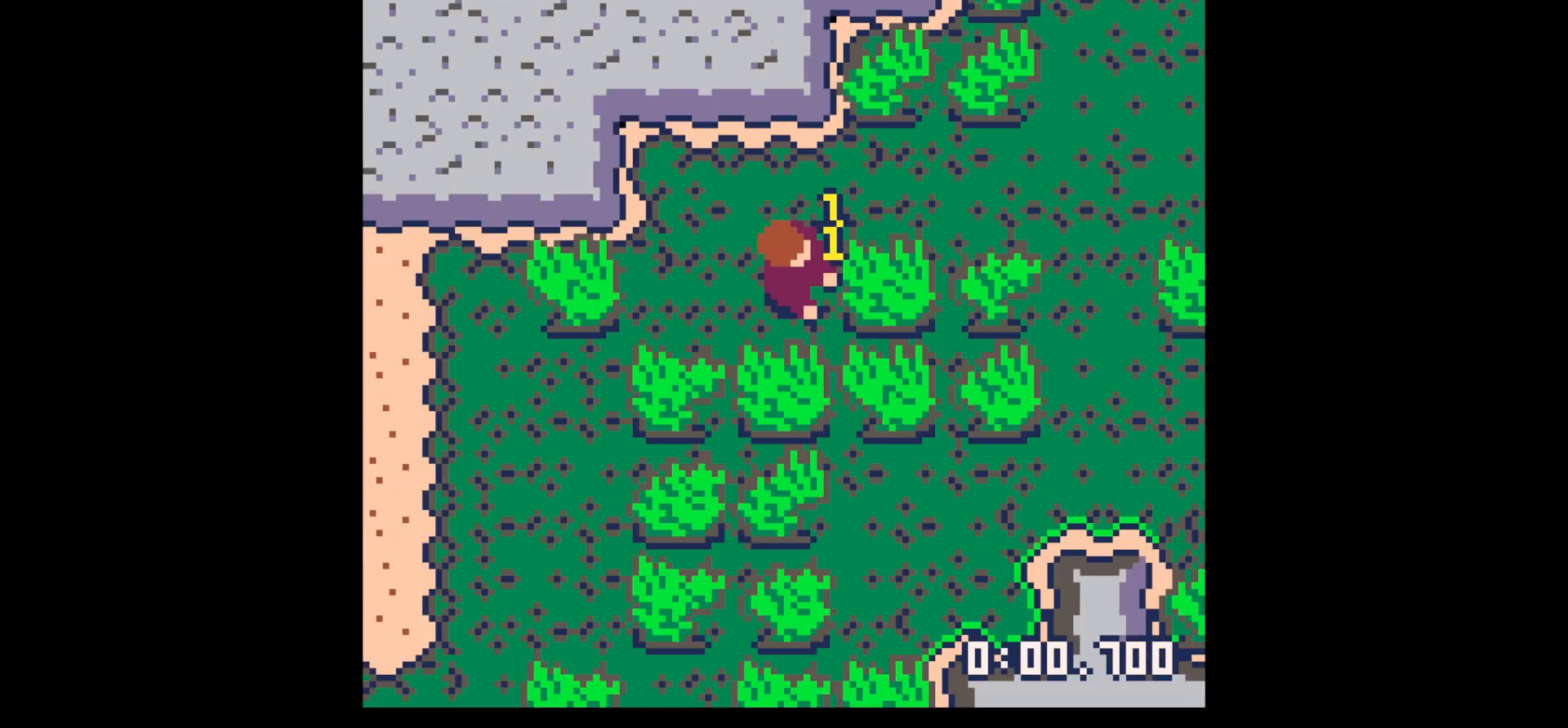
{"keys": [], "events": [[217, "x", "up"], [350, "z", "down"], [400, "x", "down"], [450, "x", "up"], [450, "z", "up"]]}
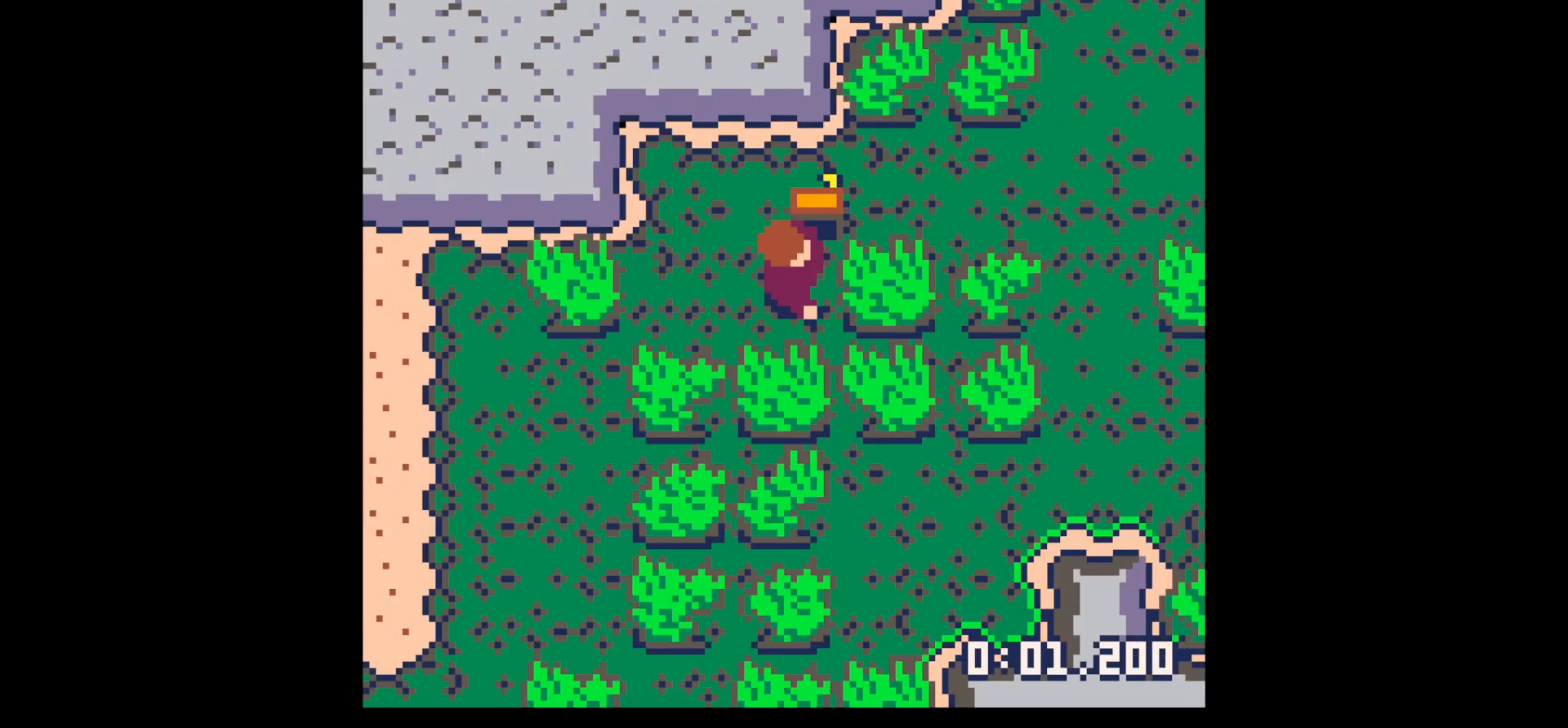
{"keys": ["x"], "events": [[84, "x", "down"]]}
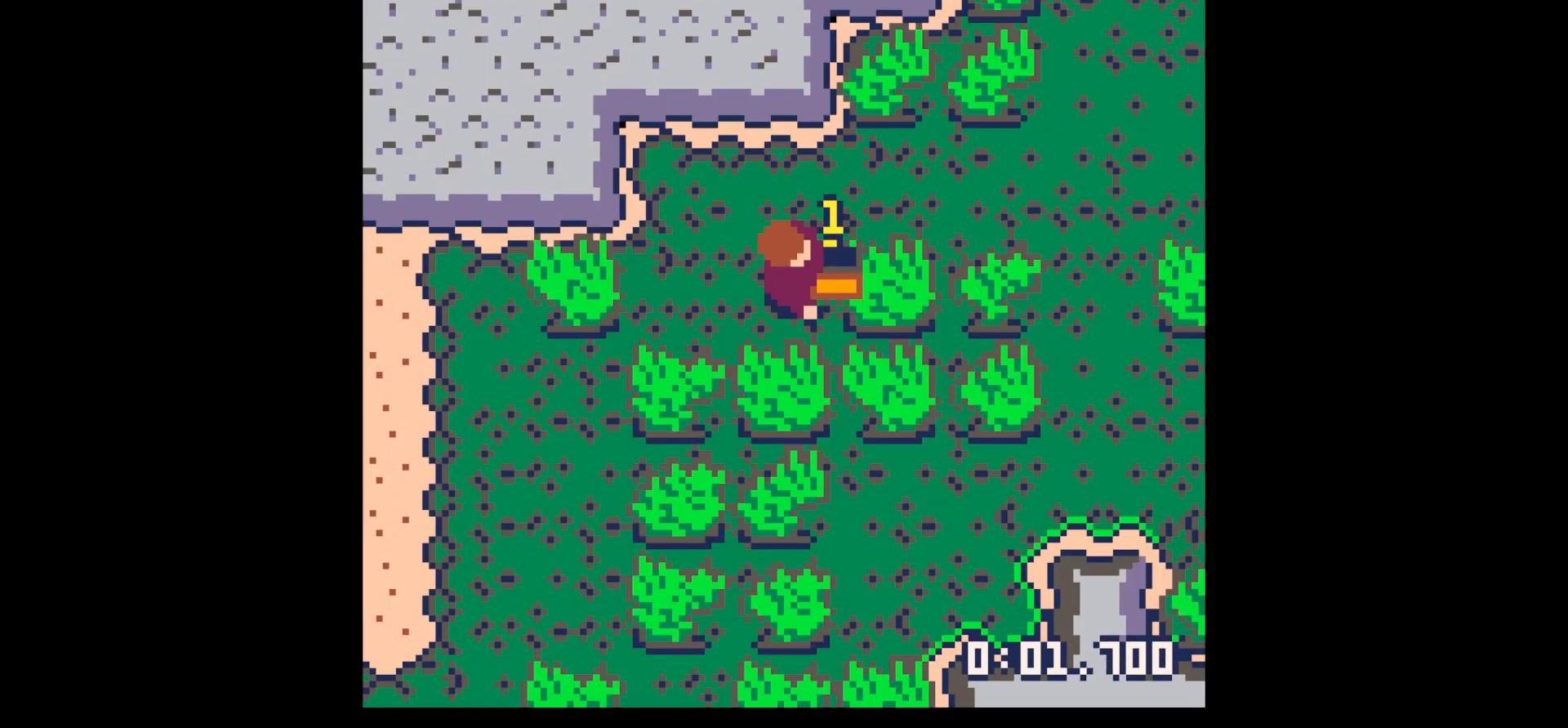
{"keys": ["right"], "events": [[434, "x", "up"], [484, "right", "down"]]}
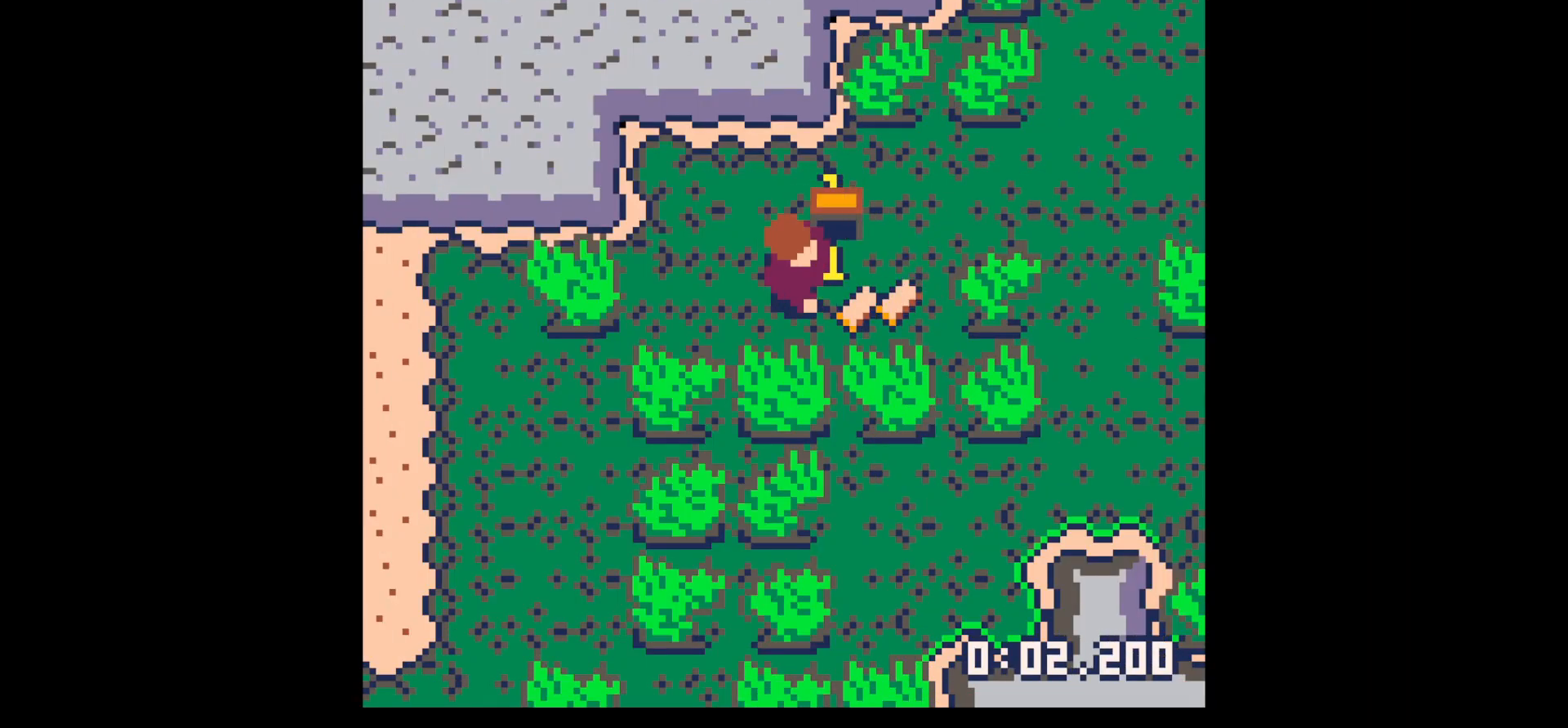
{"keys": ["left"], "events": [[67, "up", "down"], [117, "up", "up"], [317, "down", "down"], [400, "right", "up"], [450, "left", "down"], [500, "down", "up"]]}
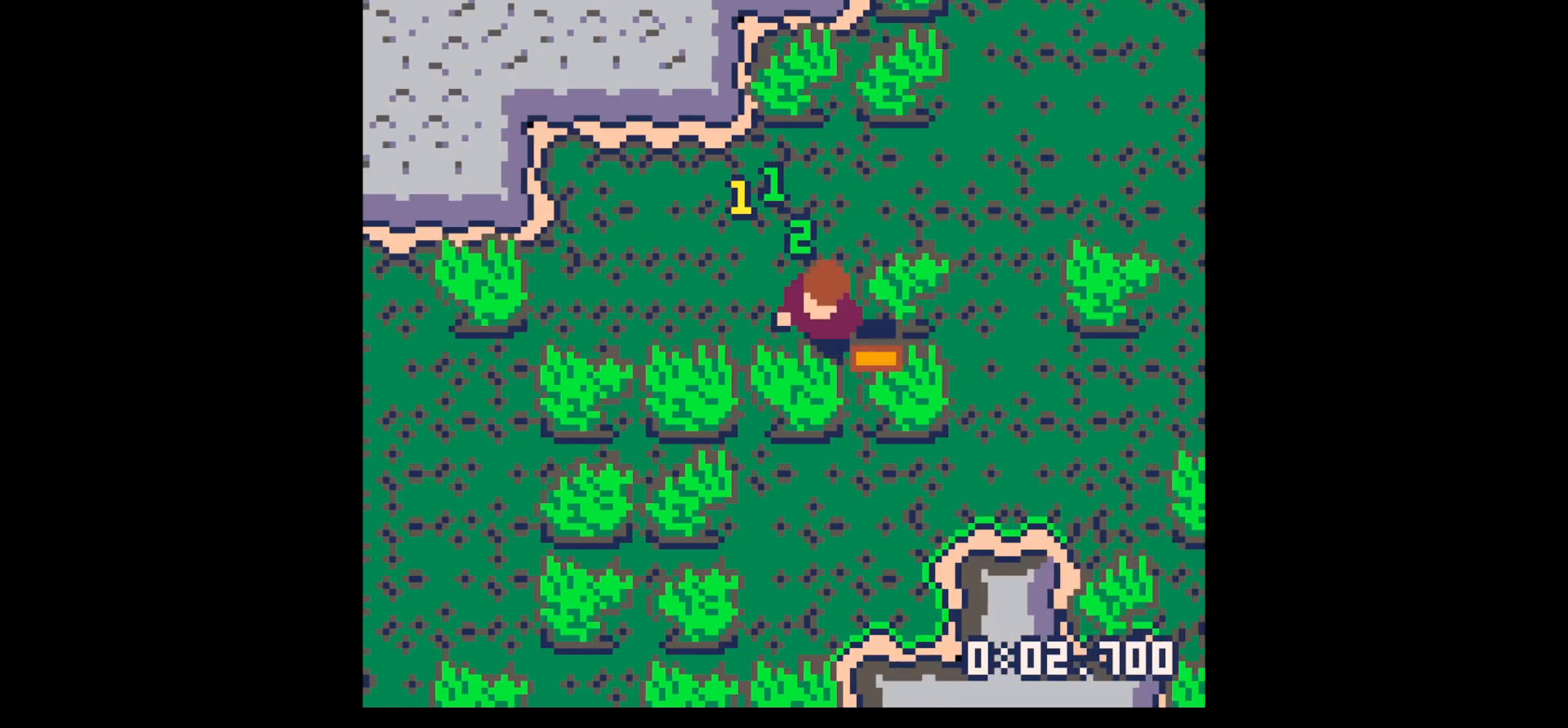
{"keys": ["up"], "events": [[134, "left", "up"], [134, "up", "down"]]}
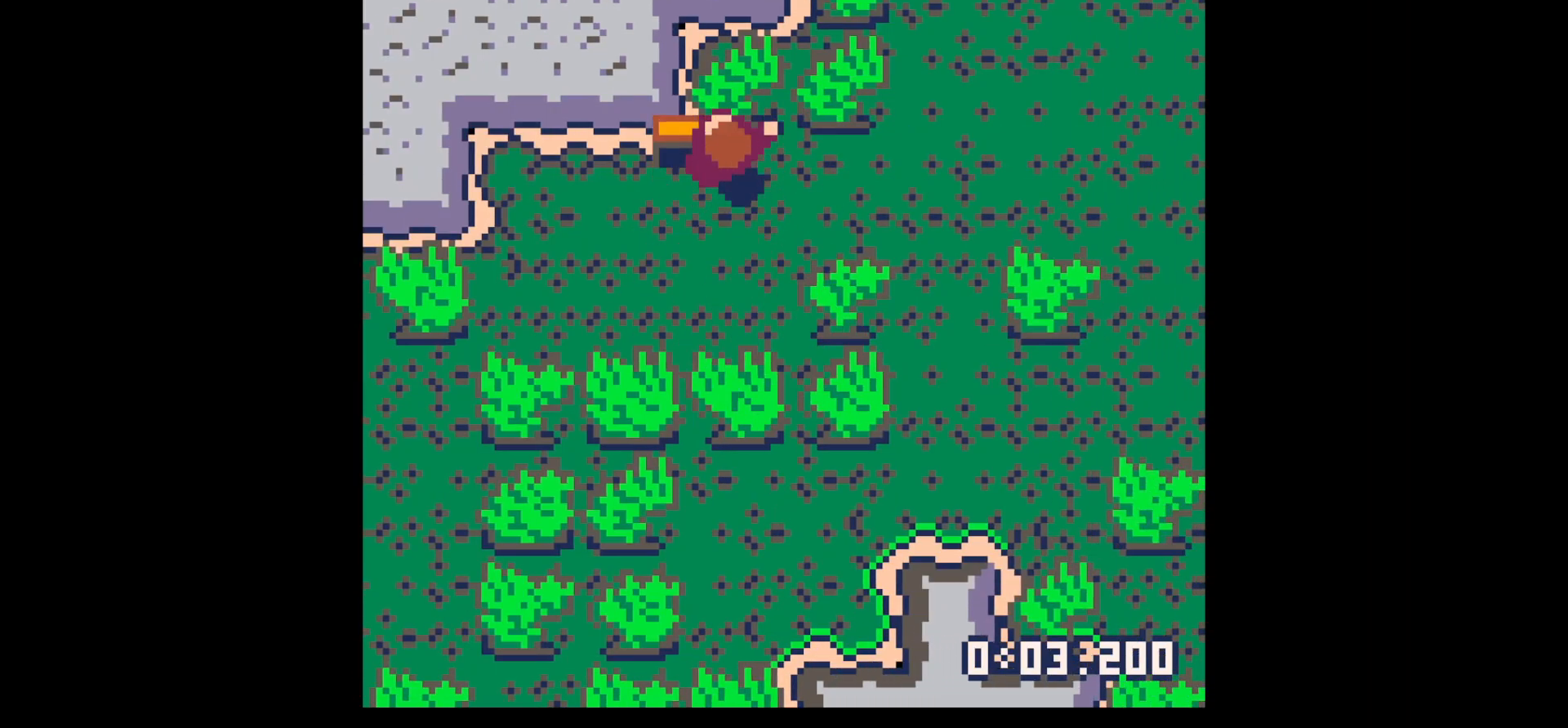
{"keys": ["x"], "events": [[100, "up", "up"], [150, "x", "down"]]}
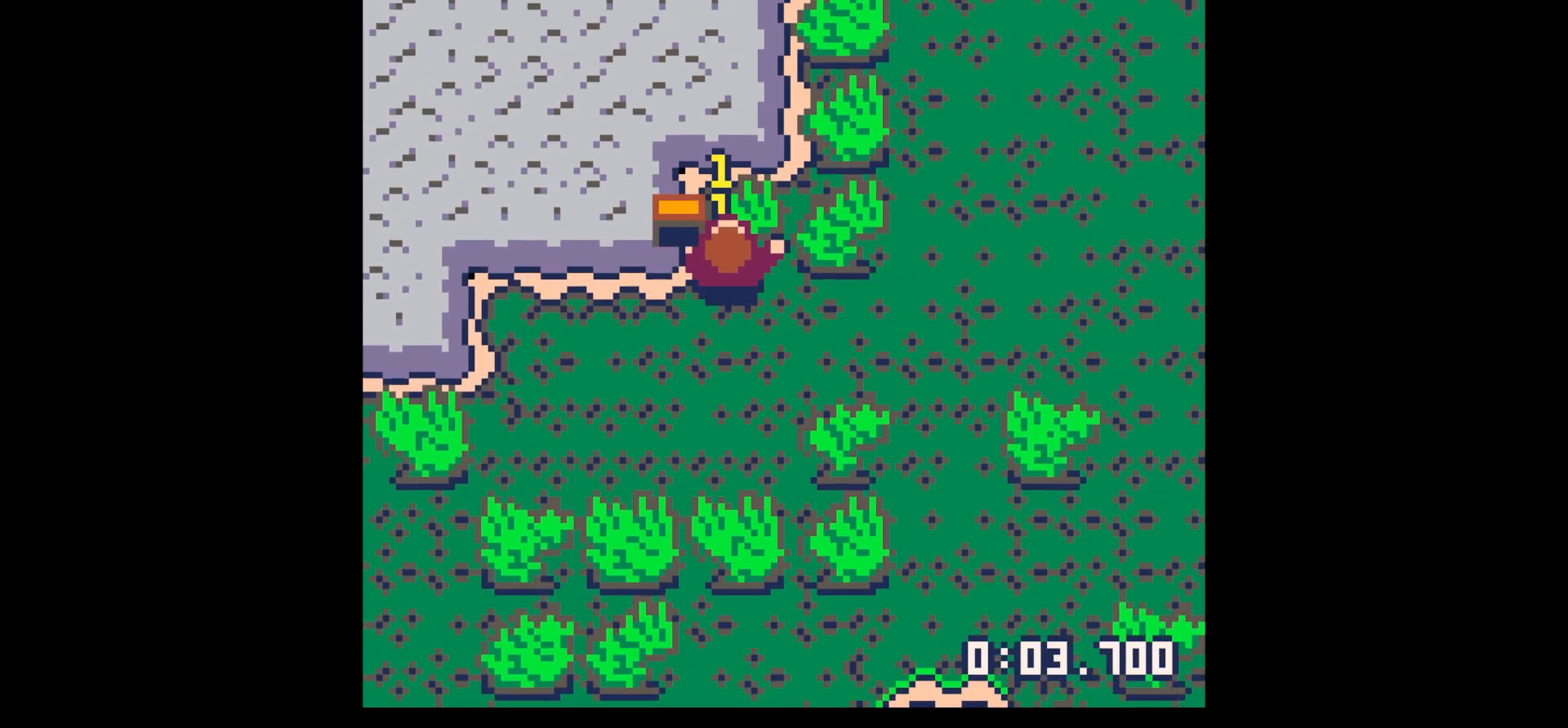
{"keys": ["down", "left"], "events": [[250, "x", "up"], [300, "down", "down"], [300, "left", "down"]]}
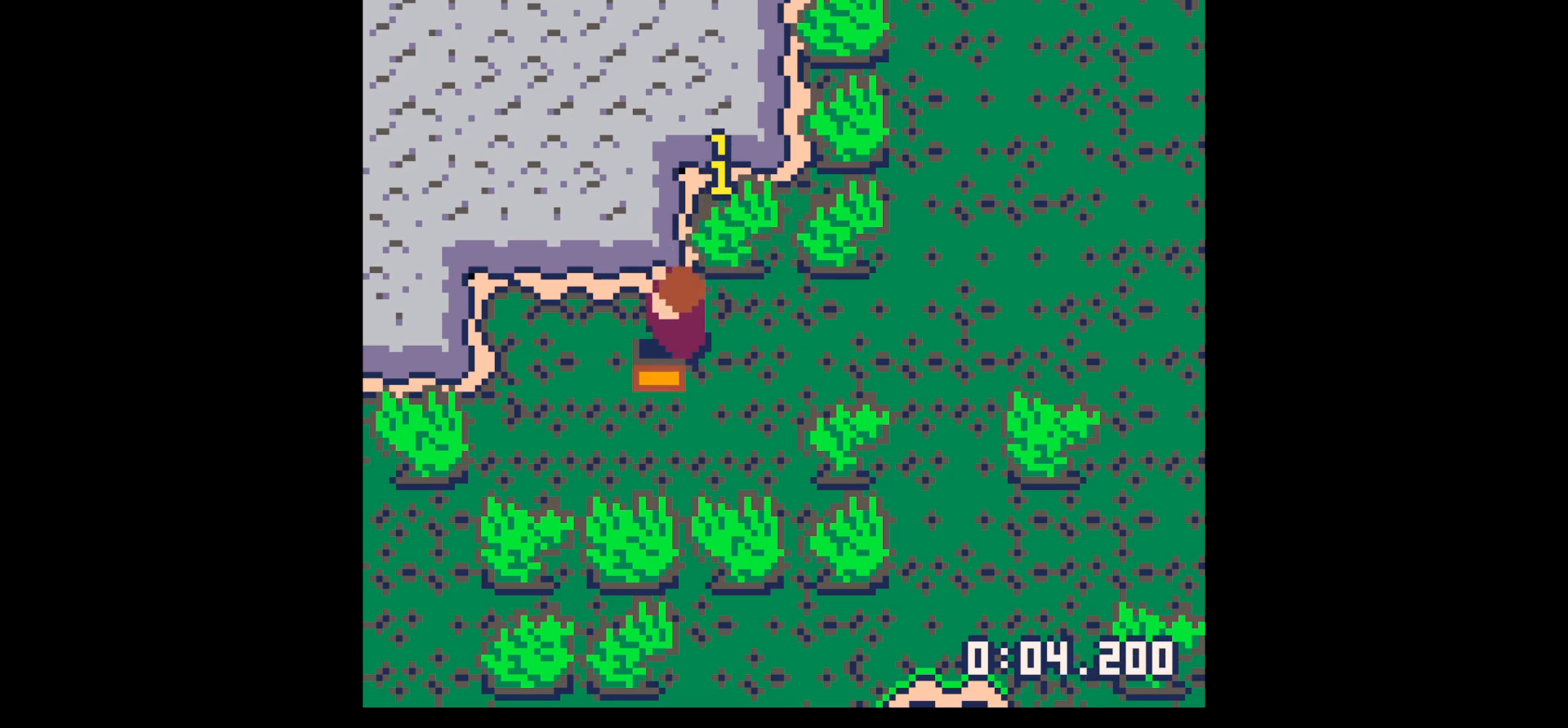
{"keys": [], "events": [[284, "down", "up"], [334, "left", "up"]]}
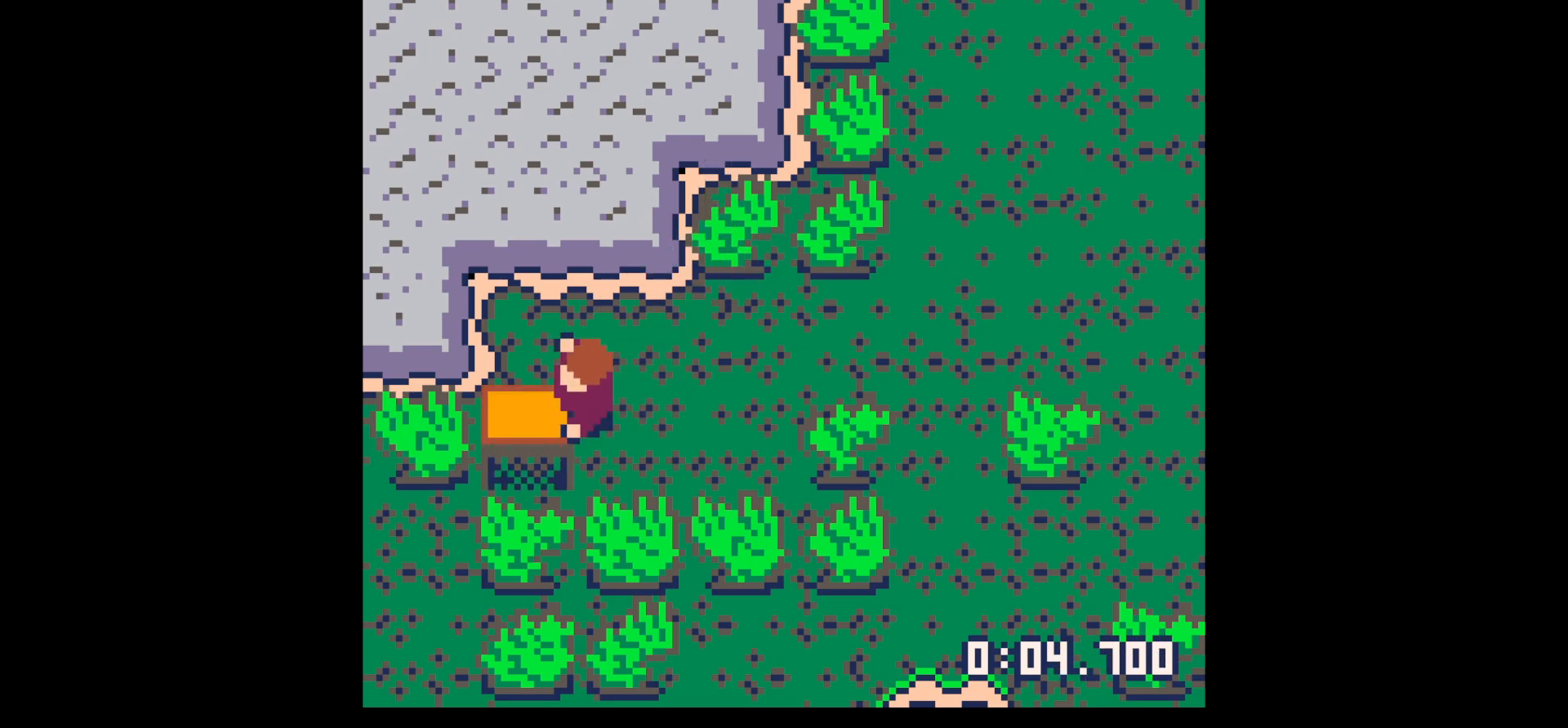
{"keys": ["up"], "events": [[67, "right", "down"], [250, "up", "down"], [434, "right", "up"]]}
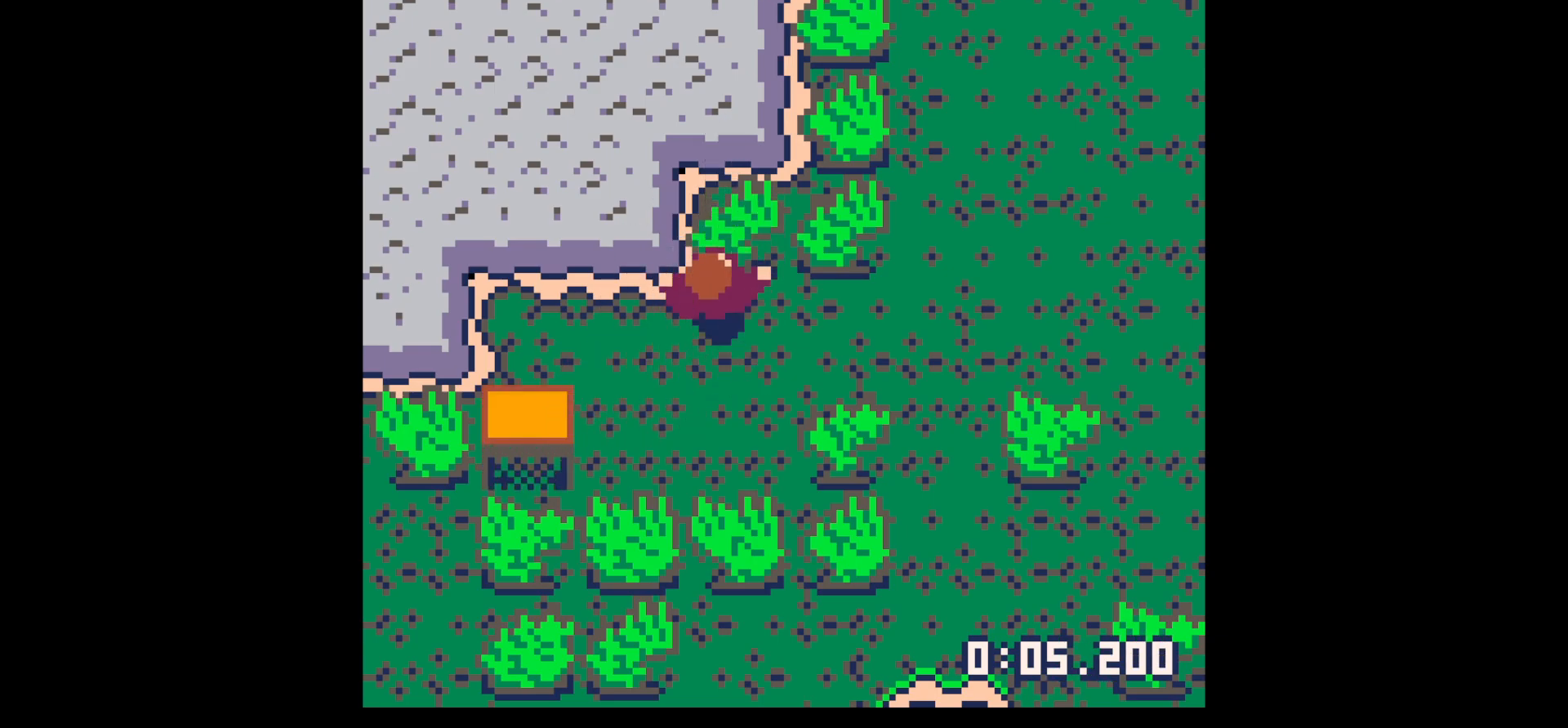
{"keys": ["x"], "events": [[67, "x", "down"], [167, "up", "up"]]}
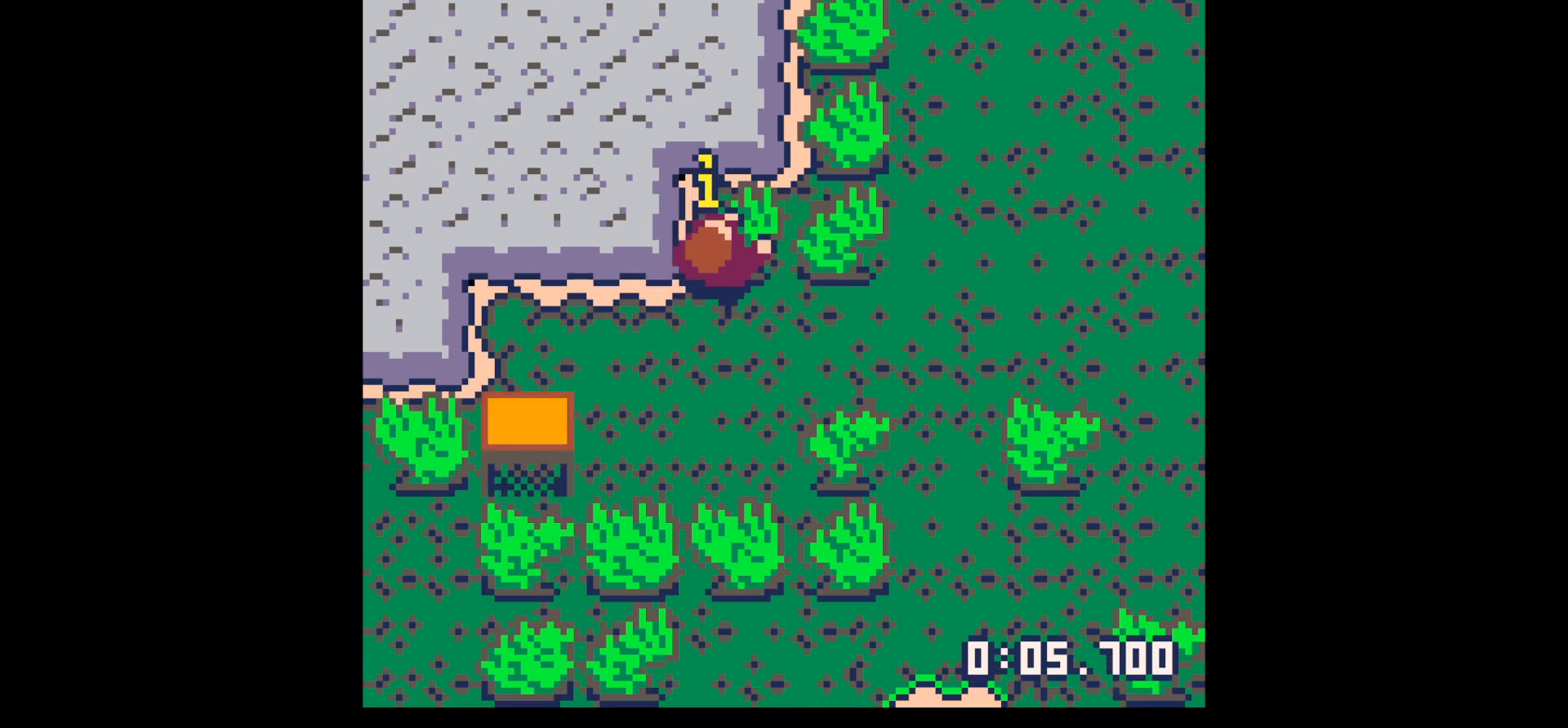
{"keys": ["up"], "events": [[417, "up", "down"], [417, "x", "up"]]}
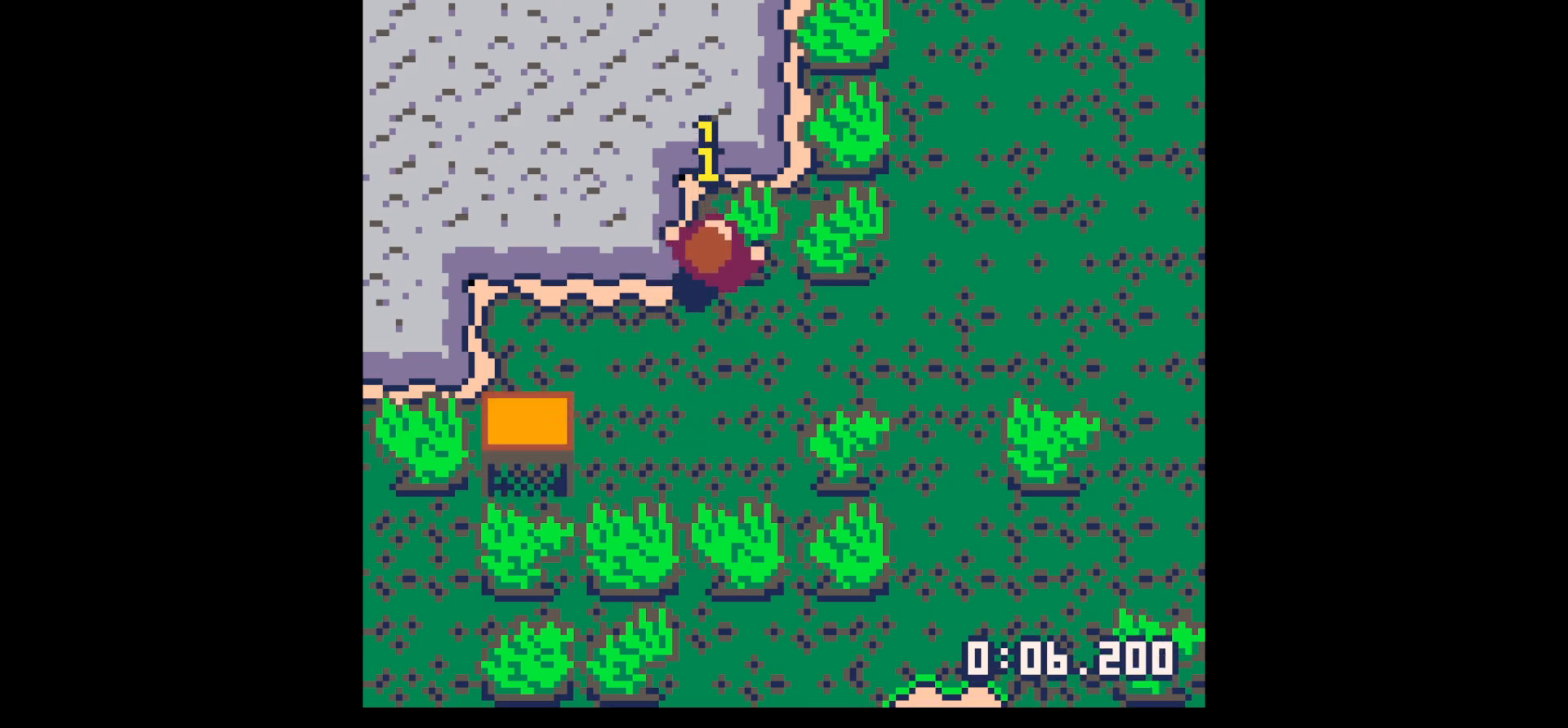
{"keys": ["up", "x"], "events": [[150, "x", "down"], [200, "x", "up"], [434, "x", "down"]]}
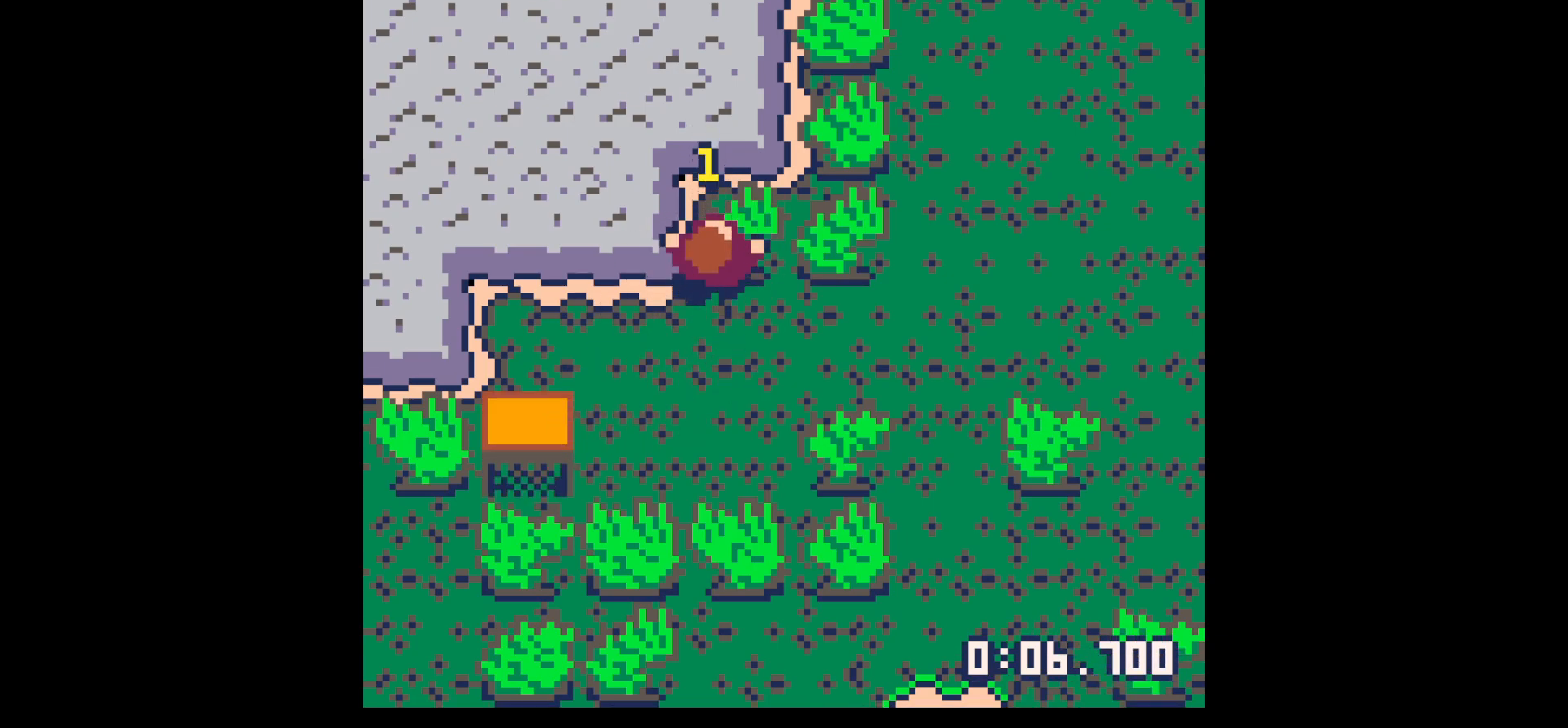
{"keys": ["up"], "events": [[34, "x", "up"], [300, "x", "down"], [350, "x", "up"]]}
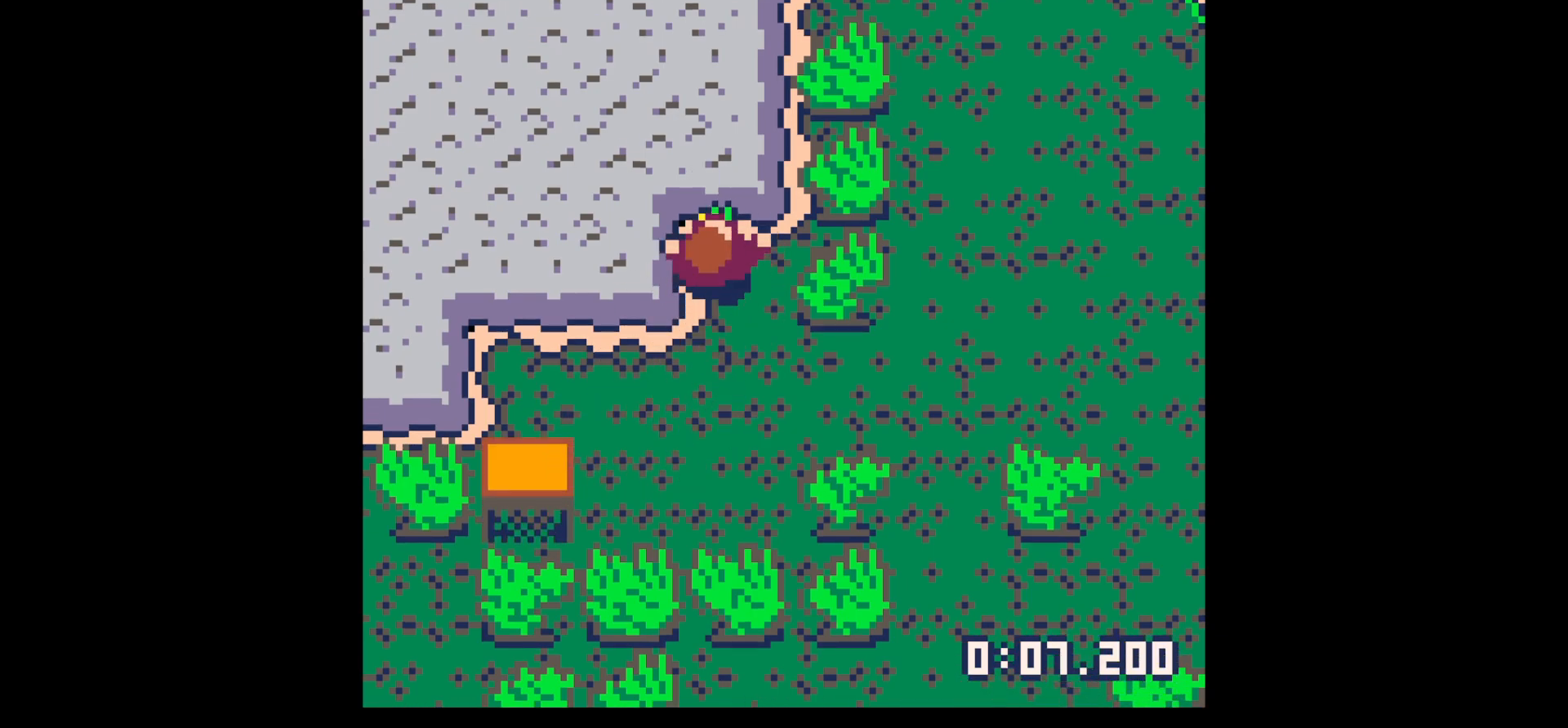
{"keys": ["down"], "events": [[267, "up", "up"], [367, "down", "down"]]}
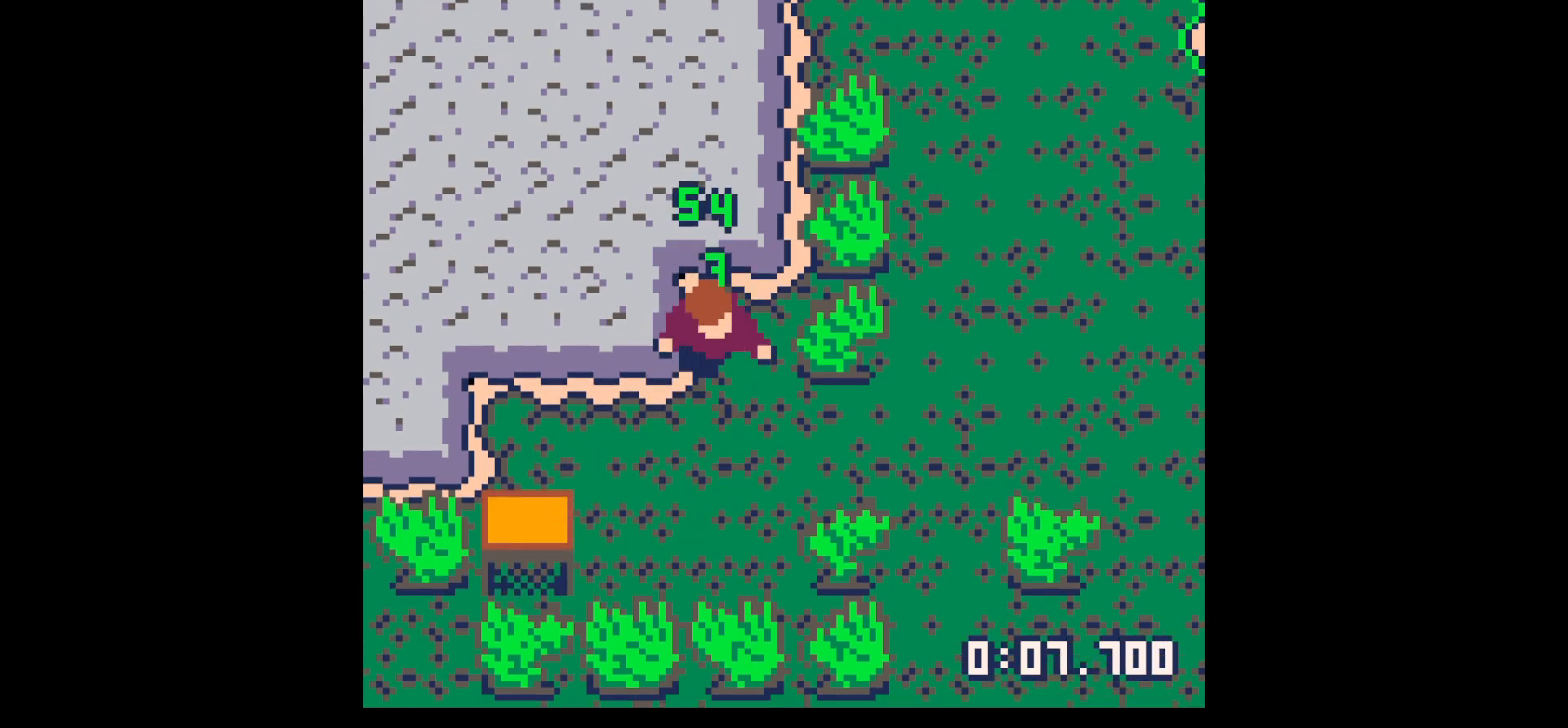
{"keys": ["down"], "events": [[150, "left", "down"], [300, "left", "up"]]}
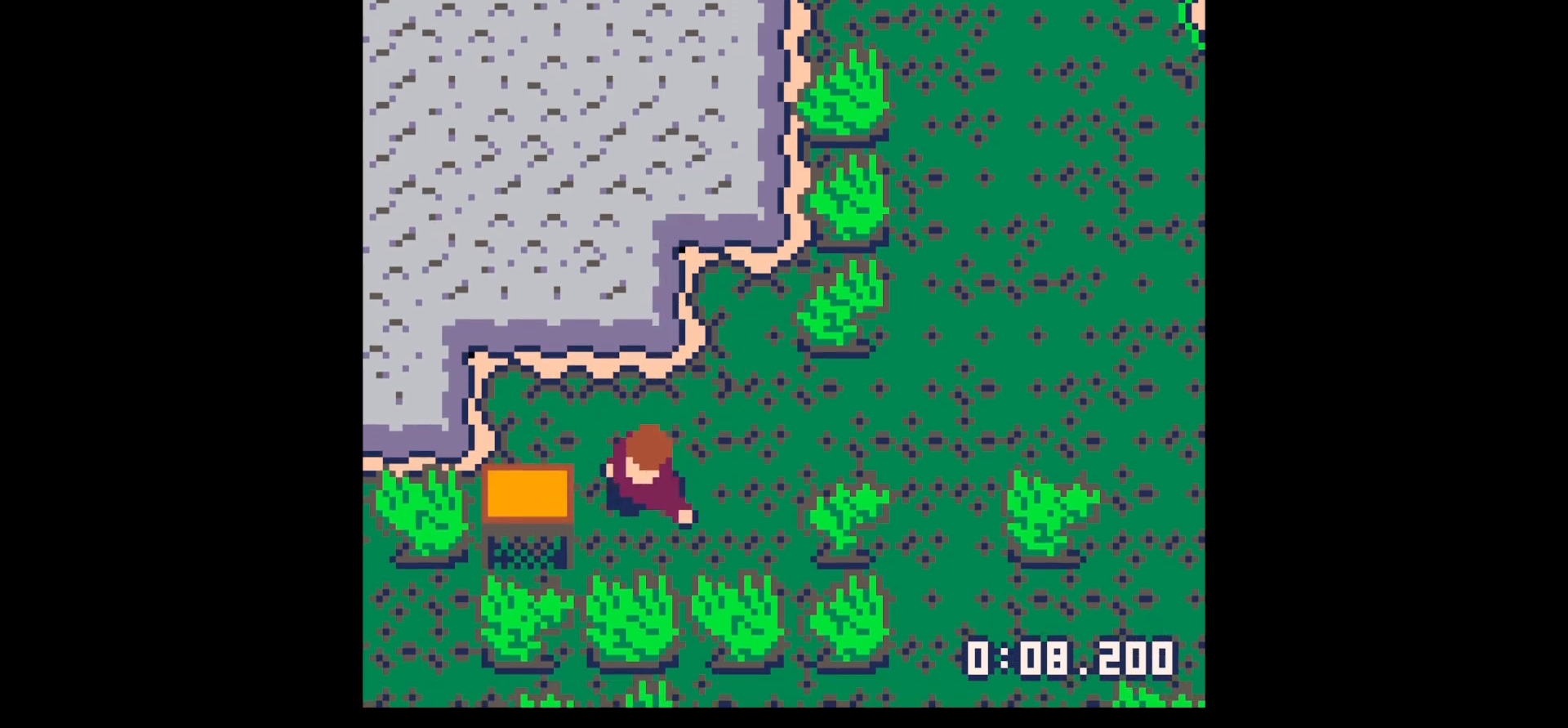
{"keys": [], "events": [[17, "left", "down"], [67, "down", "up"], [217, "left", "up"]]}
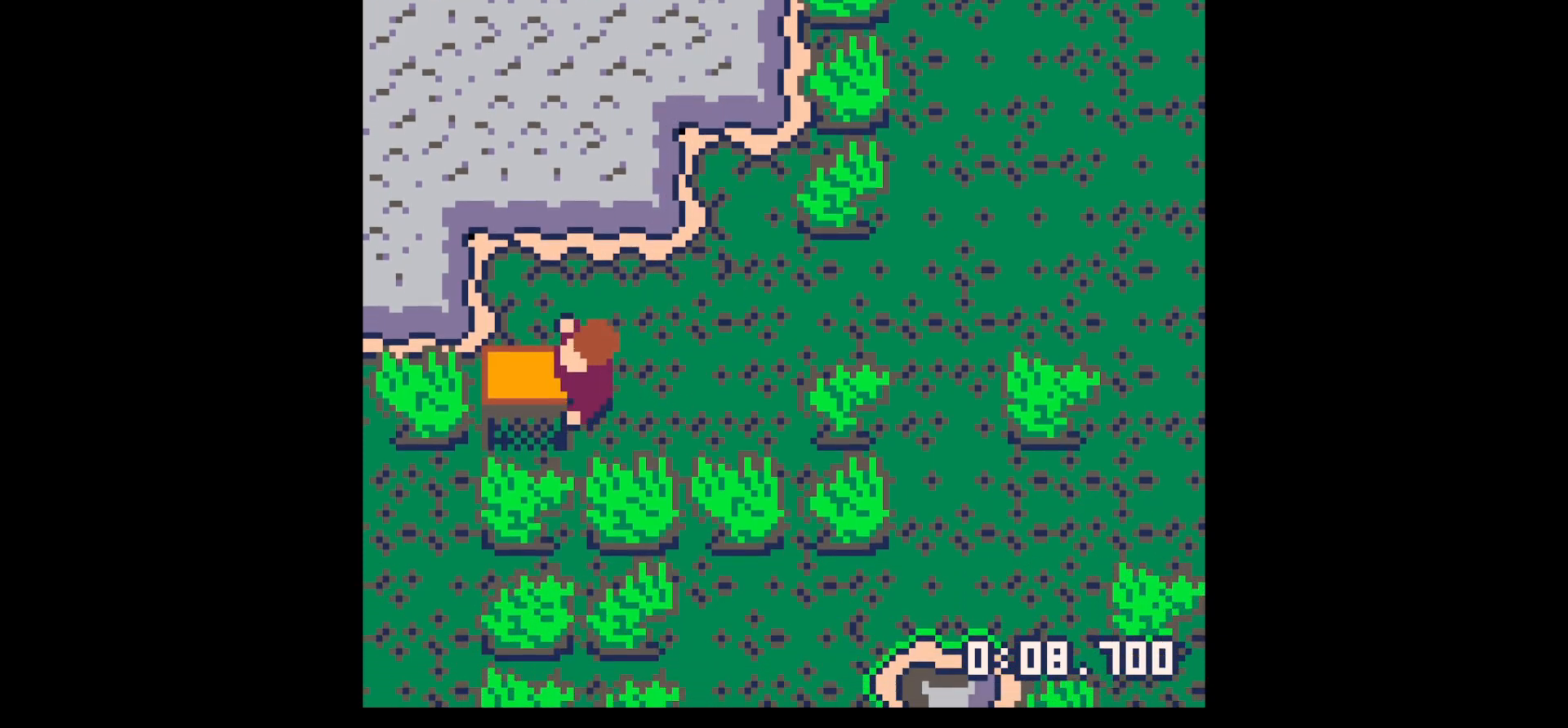
{"keys": [], "events": [[134, "down", "down"], [184, "down", "up"], [367, "down", "down"], [417, "down", "up"], [417, "x", "down"], [467, "x", "up"]]}
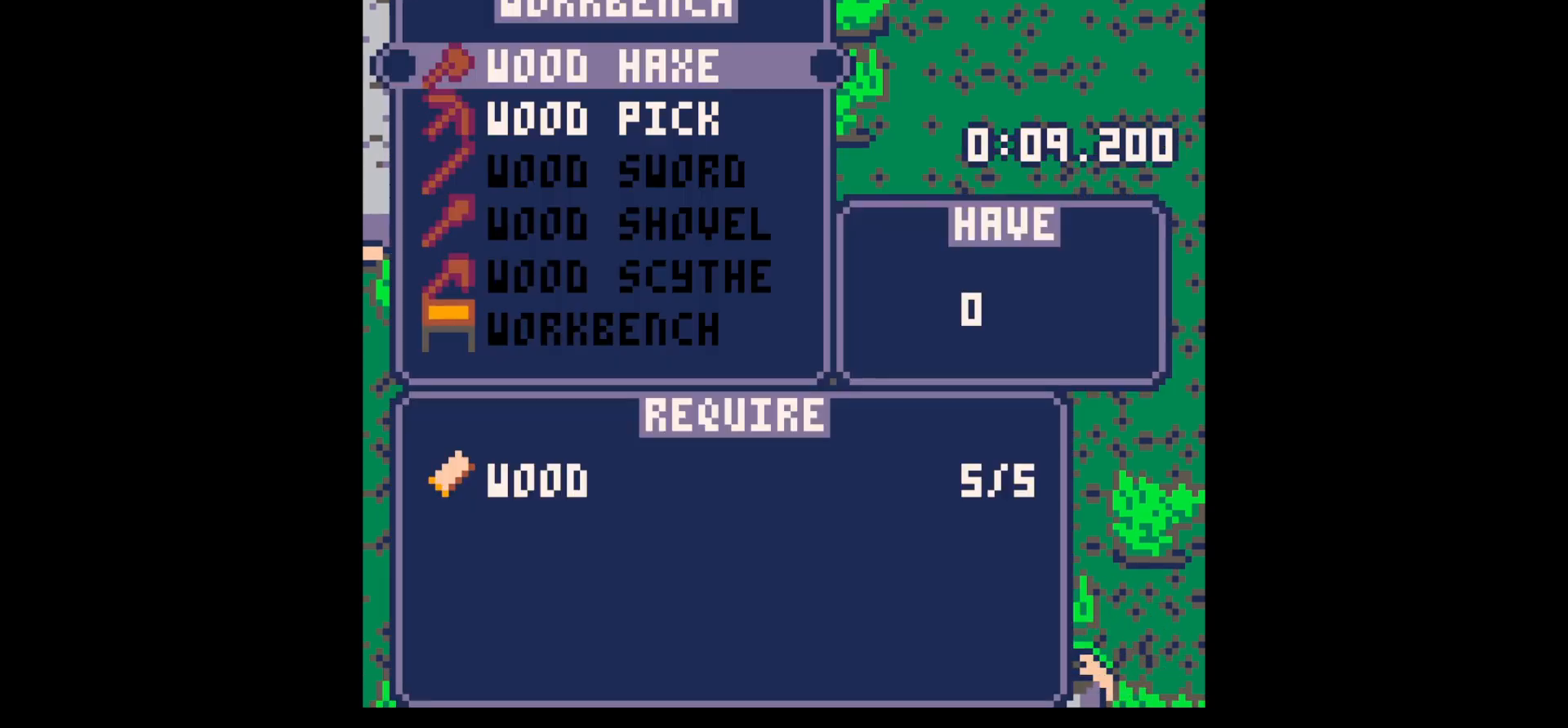
{"keys": [], "events": [[50, "x", "down"], [234, "x", "up"]]}
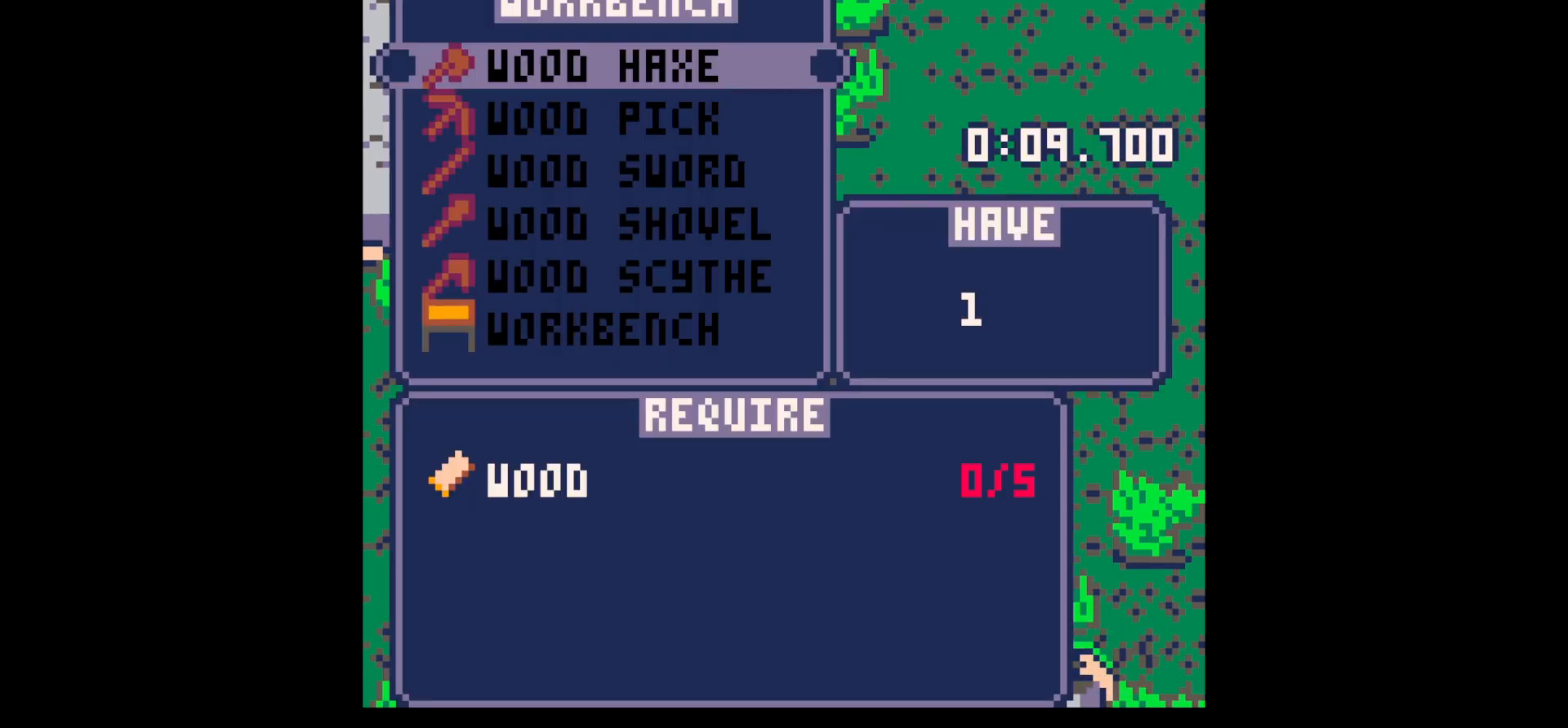
{"keys": [], "events": []}